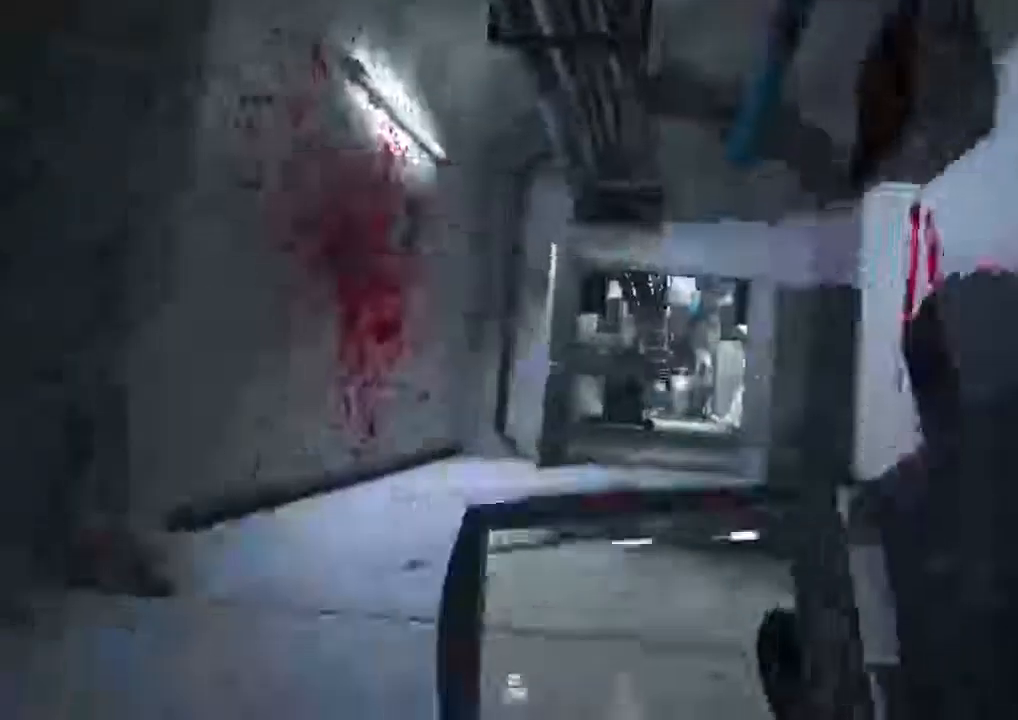
Gameplay with keyboard and mouse; each line is a JSON object with the keys and mouse buttons held at the frame after it. "events" lists presses ("down") and releases ("up") of "1", "2", "3", "4", "5", "a", "alt", "c", "ctrl", "d", "e", "f", "q", "r", "s", "shift", "space", "tab", "v", "w", "x", "z", "mouse_left", "mouse_middle", "mouse_right", "mouse_wheel_up" and "mouse_wheel_down" between this image and that frame as [ms after this image, input, new state], when the widget could be followed in between. "mouse_left", "mouse_middle", "mouse_right", "mouse_wheel_up", "mouse_wheel_down" = the "left", "middle", "right", "wheel_up", "wheel_down" buttons of the "mouse" list. No other keys are recorded. Mouse movement is not recorded.
{"keys": ["d", "shift"], "mouse": [], "events": [[267, "d", "down"]]}
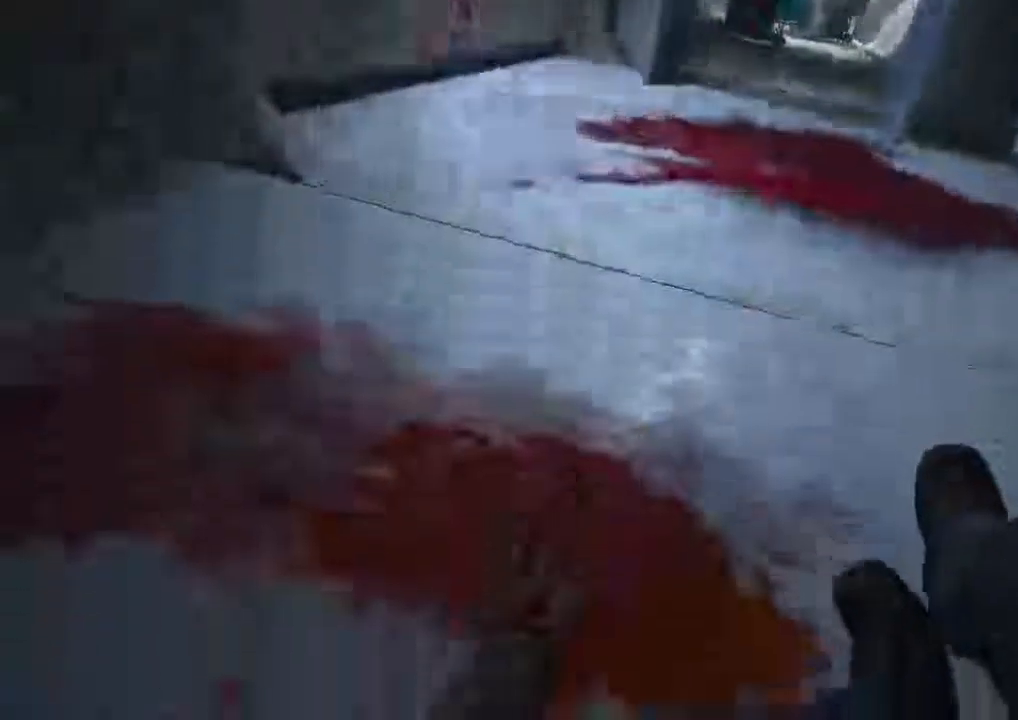
{"keys": ["d", "shift"], "mouse": [], "events": [[133, "d", "up"], [300, "d", "down"]]}
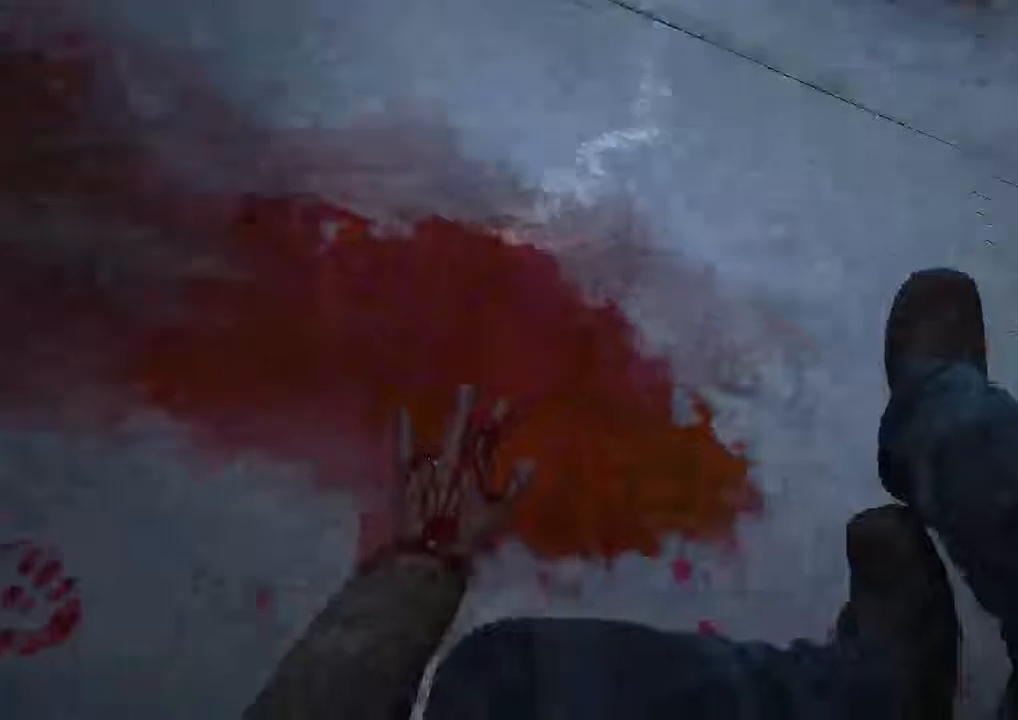
{"keys": ["d", "shift"], "mouse": [], "events": []}
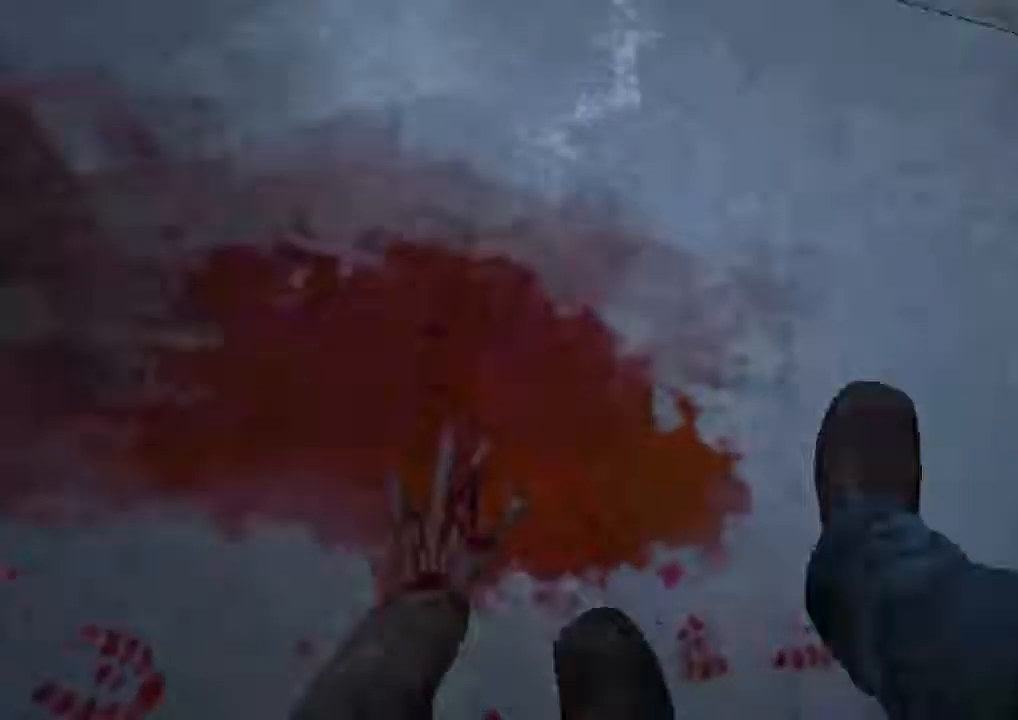
{"keys": ["d", "shift", "w"], "mouse": [], "events": [[500, "w", "down"]]}
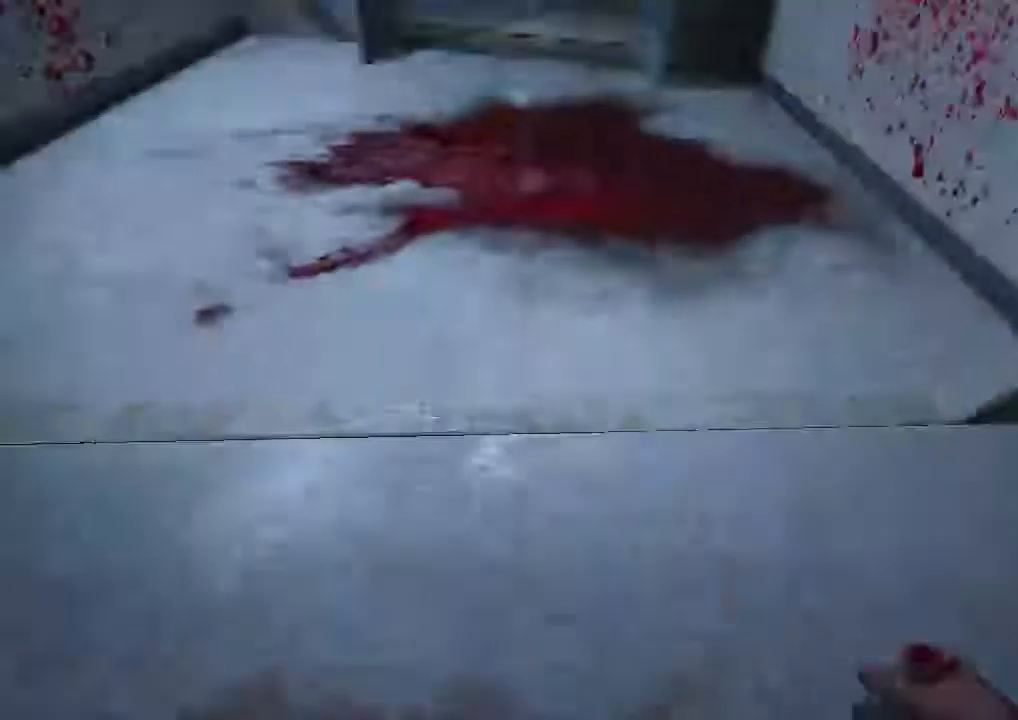
{"keys": ["d", "shift", "w"], "mouse": [], "events": []}
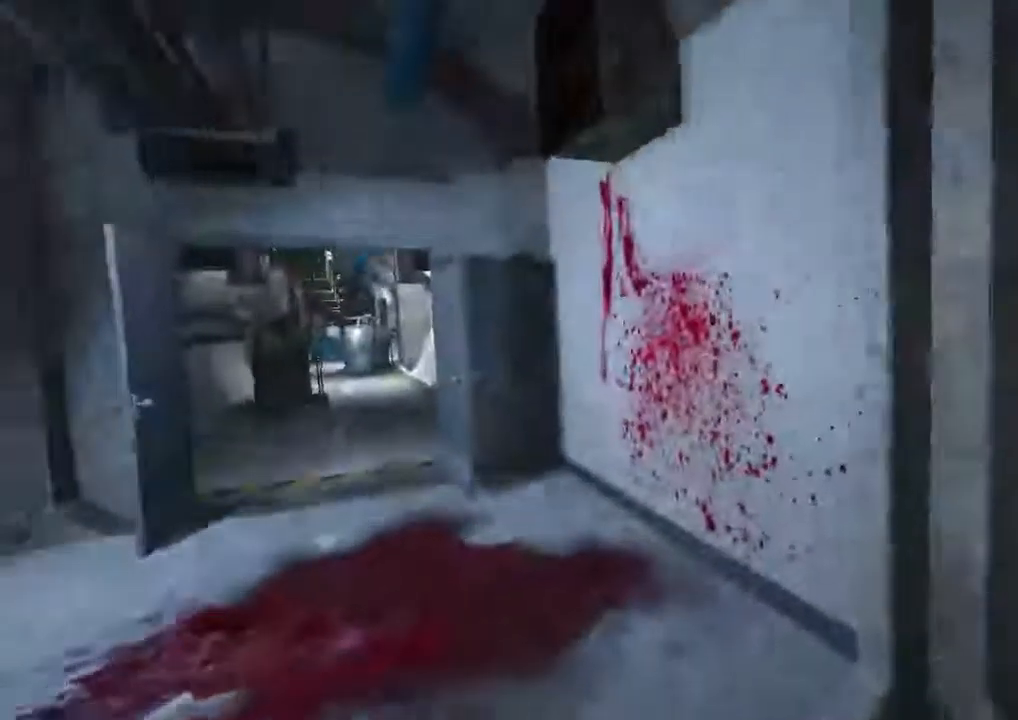
{"keys": ["shift", "w"], "mouse": [], "events": [[500, "d", "up"]]}
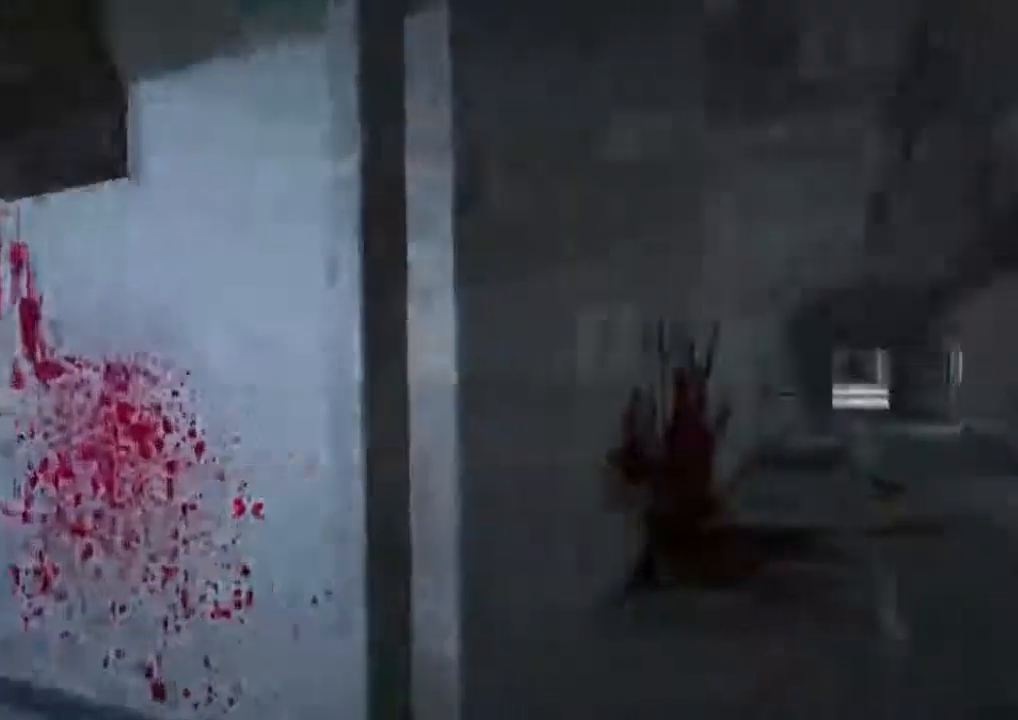
{"keys": ["shift", "w"], "mouse": [], "events": []}
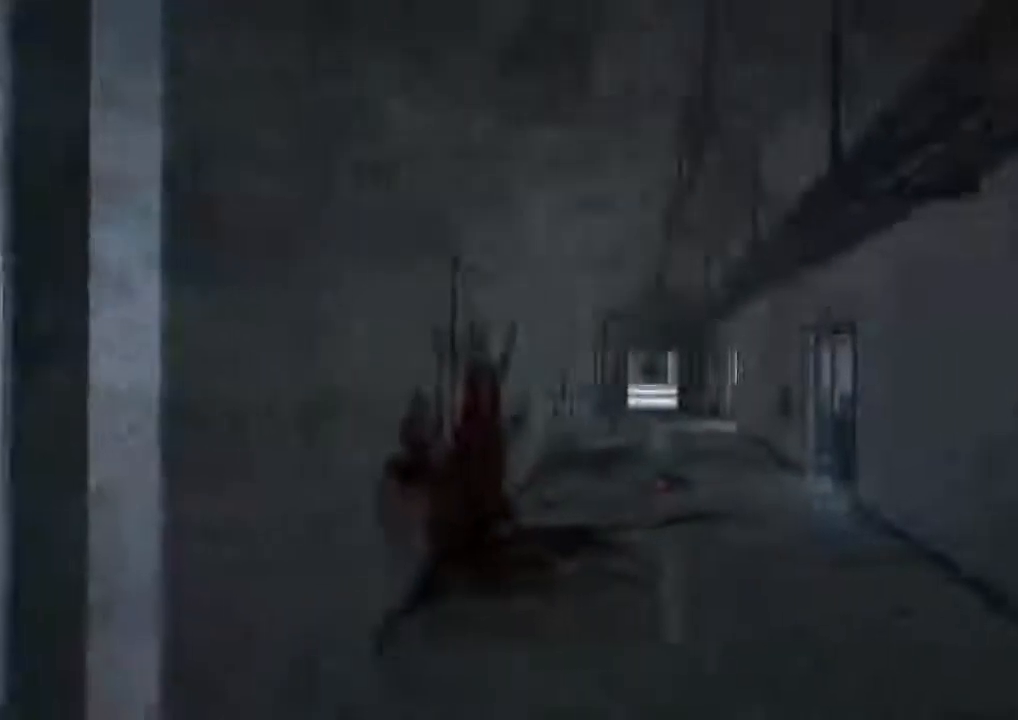
{"keys": ["shift", "w"], "mouse": ["right"], "events": [[467, "mouse_right", "down"]]}
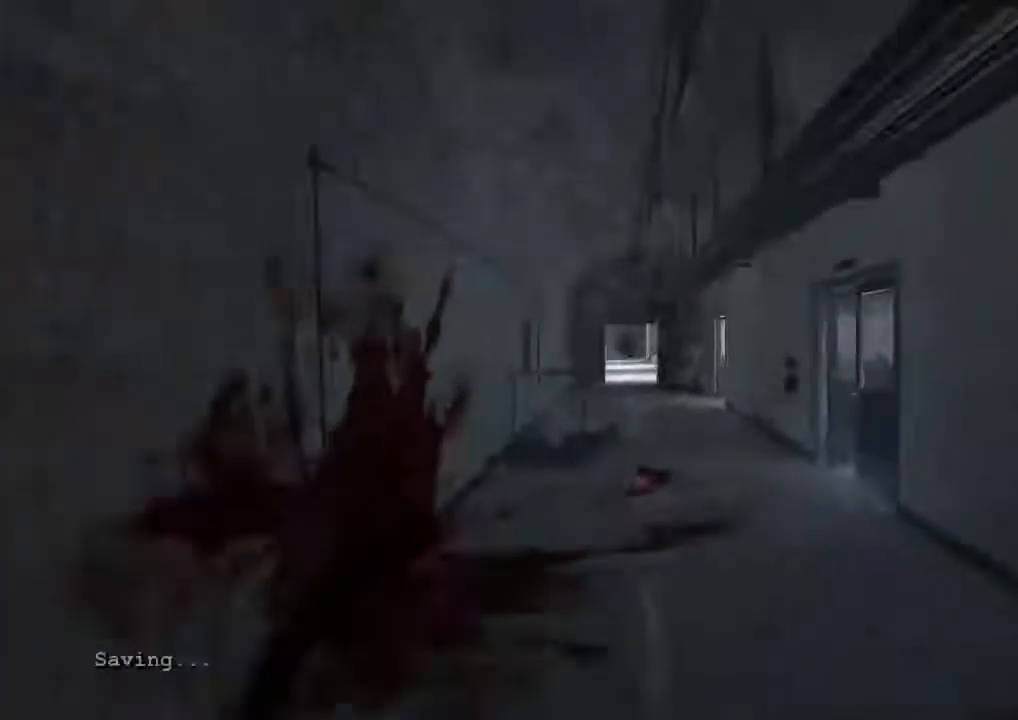
{"keys": ["shift", "w"], "mouse": ["right"], "events": [[134, "mouse_right", "up"], [500, "mouse_right", "down"]]}
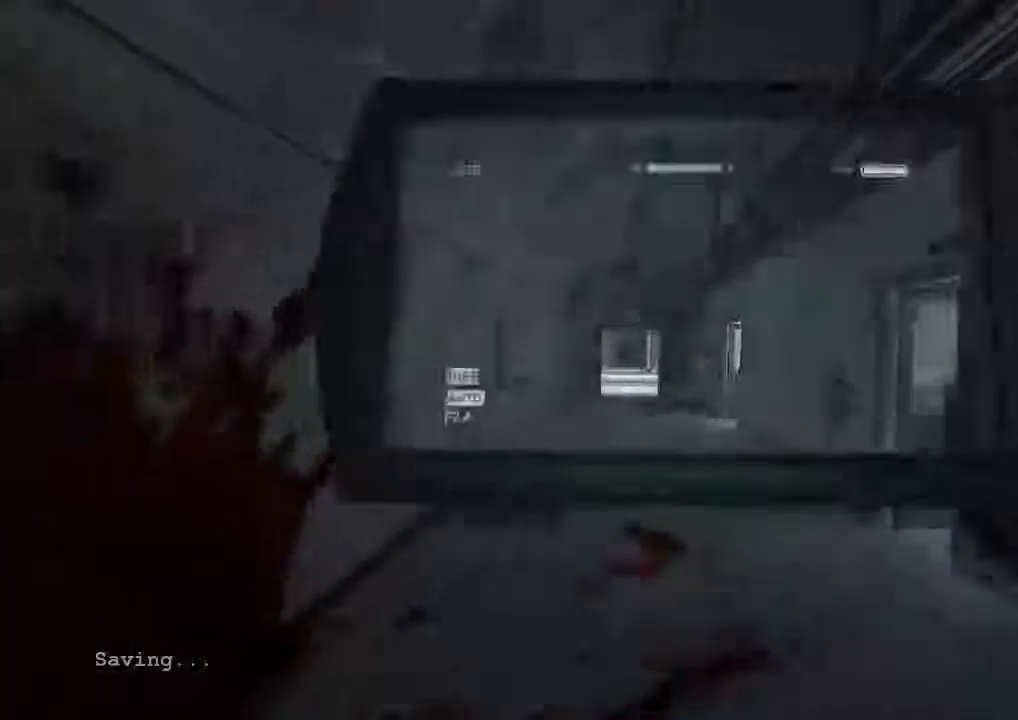
{"keys": ["shift", "w"], "mouse": [], "events": [[134, "mouse_right", "up"]]}
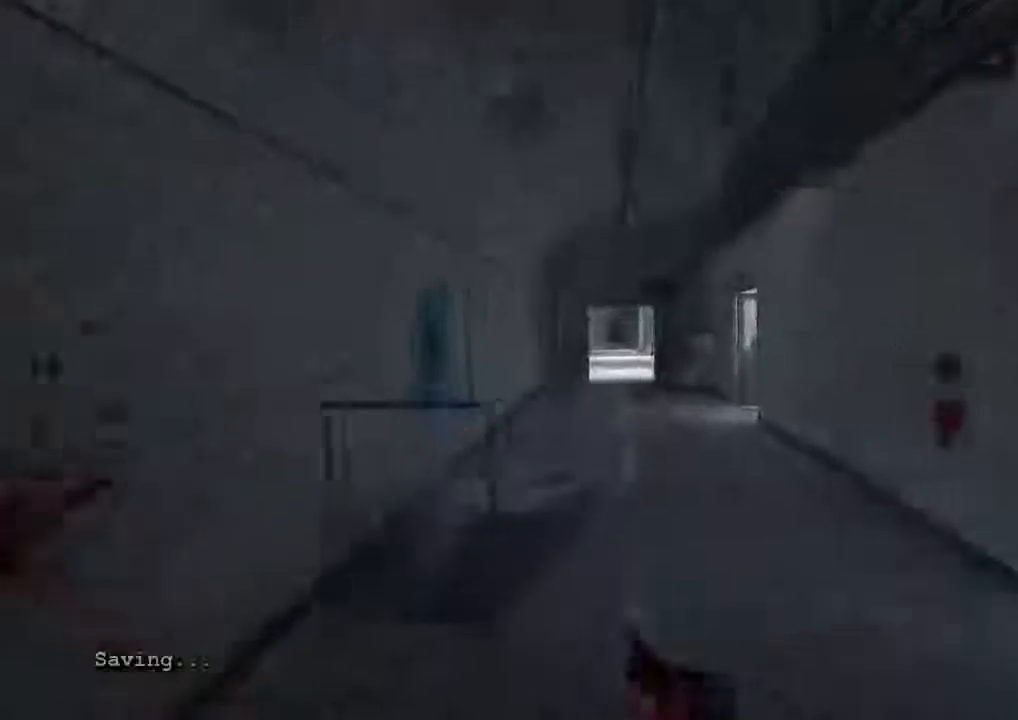
{"keys": ["d", "shift", "w"], "mouse": [], "events": [[500, "d", "down"]]}
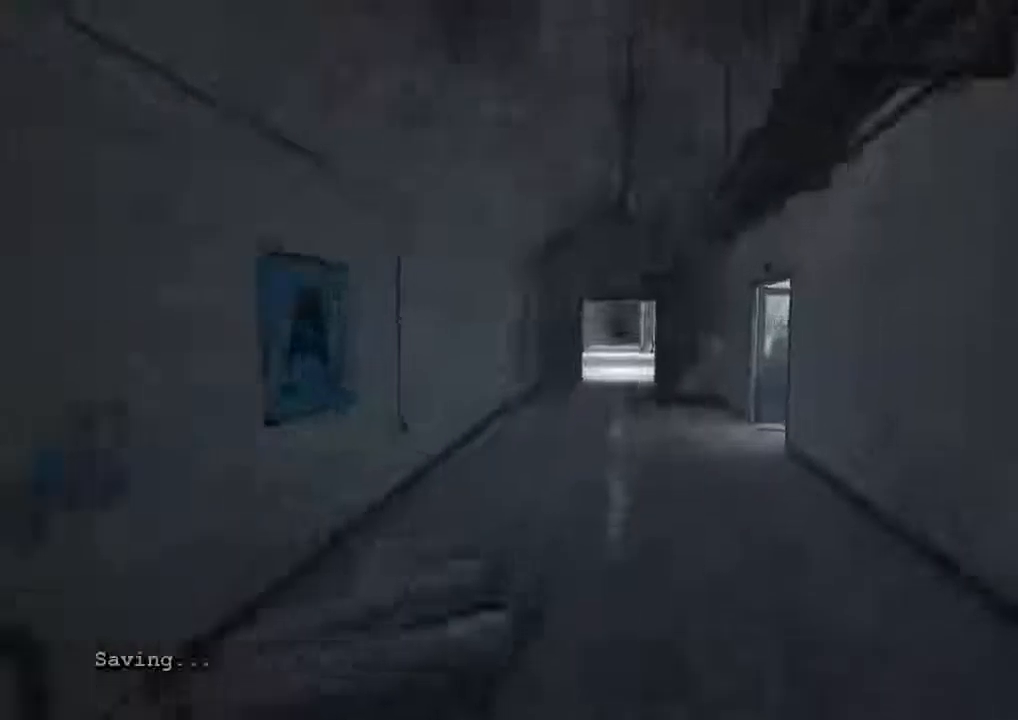
{"keys": ["shift", "w"], "mouse": [], "events": [[67, "d", "up"]]}
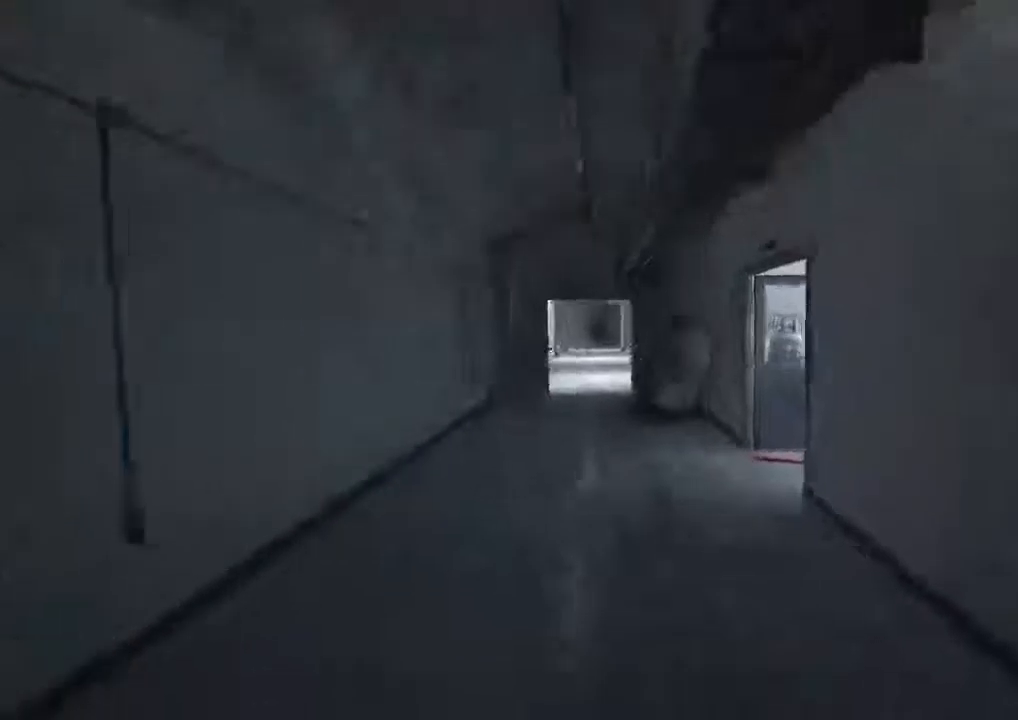
{"keys": ["shift", "w"], "mouse": [], "events": []}
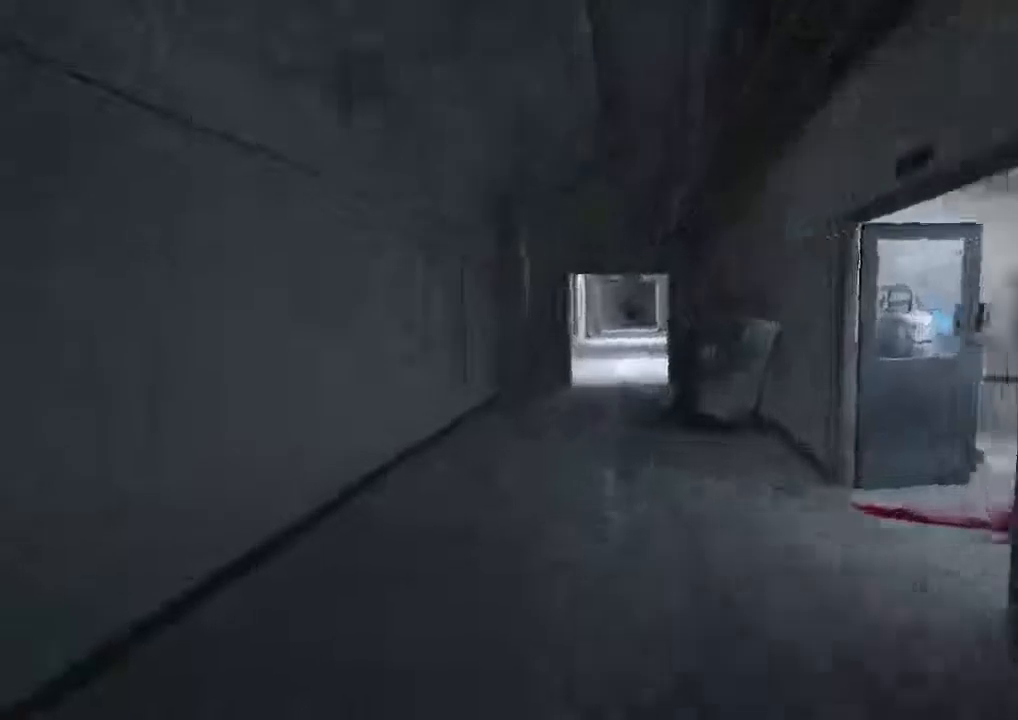
{"keys": ["shift", "w"], "mouse": [], "events": []}
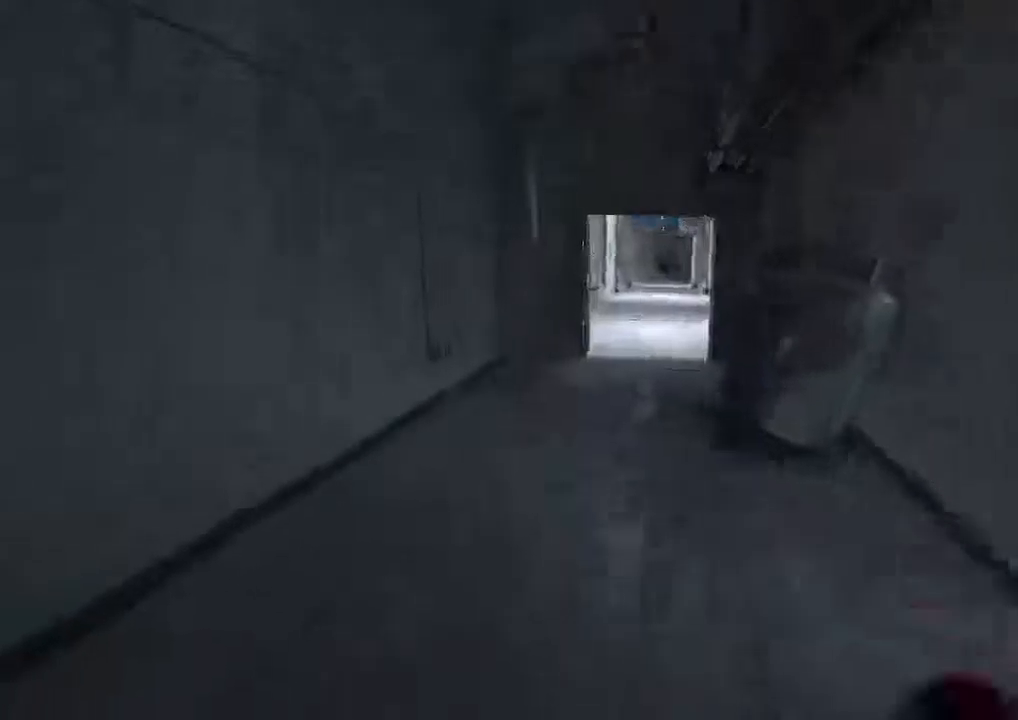
{"keys": ["shift", "w"], "mouse": [], "events": []}
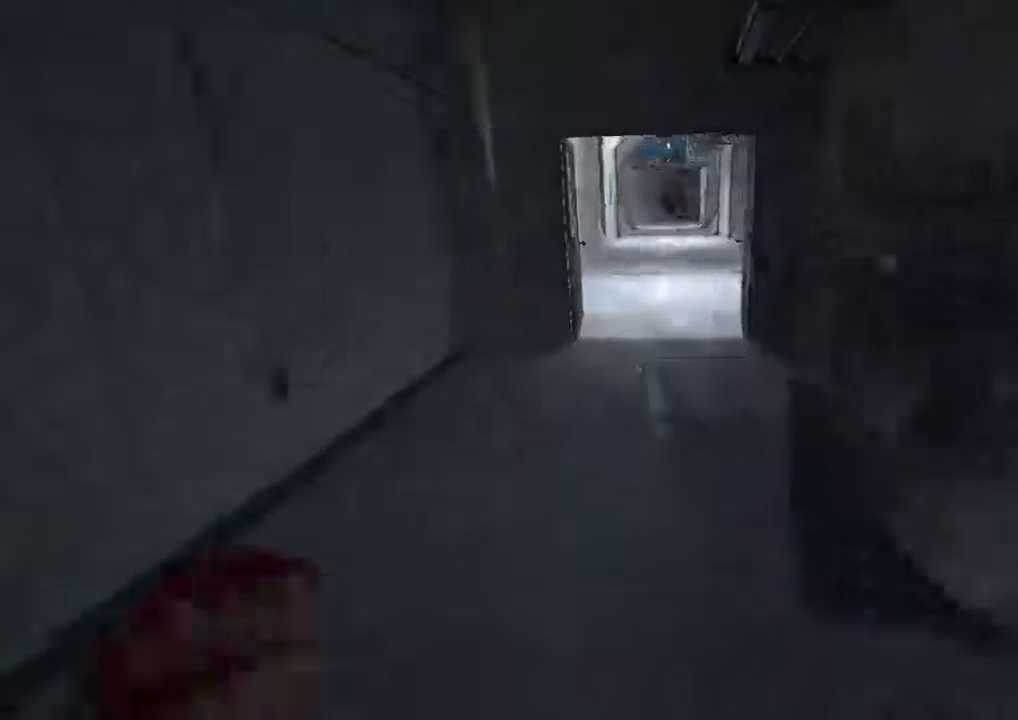
{"keys": ["shift", "w"], "mouse": [], "events": []}
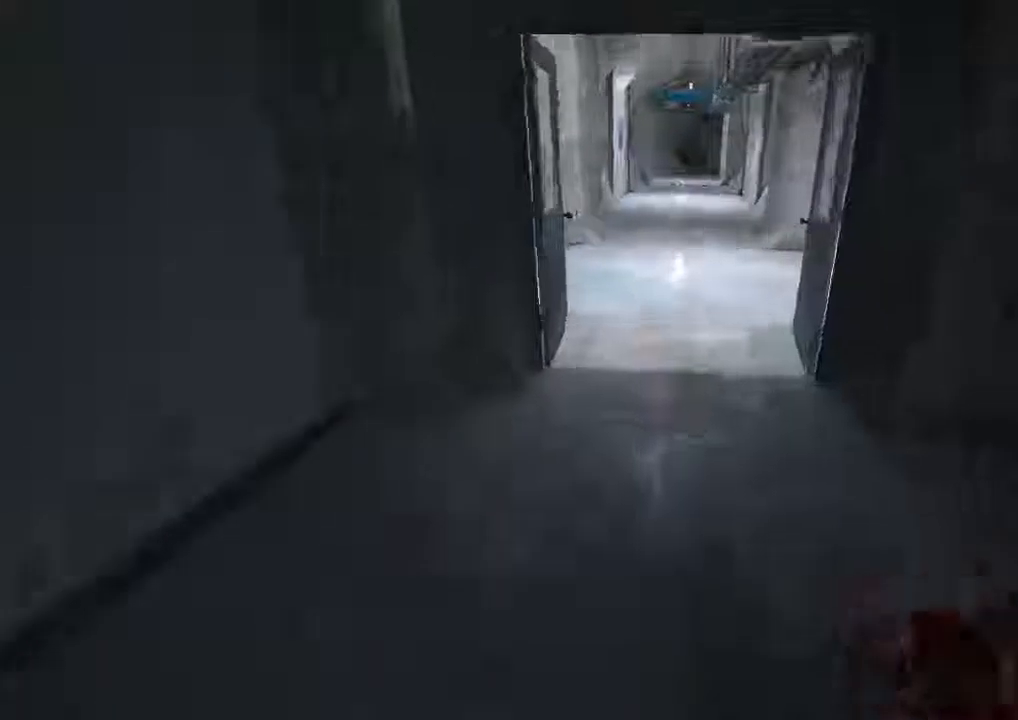
{"keys": ["shift", "w"], "mouse": [], "events": []}
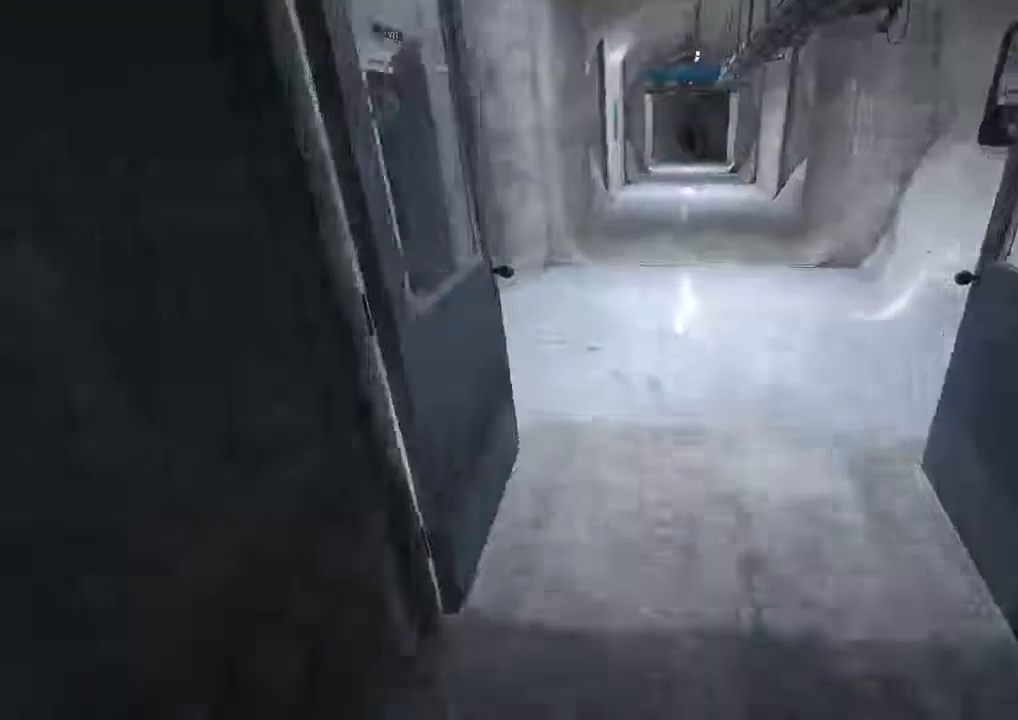
{"keys": ["shift", "w"], "mouse": [], "events": []}
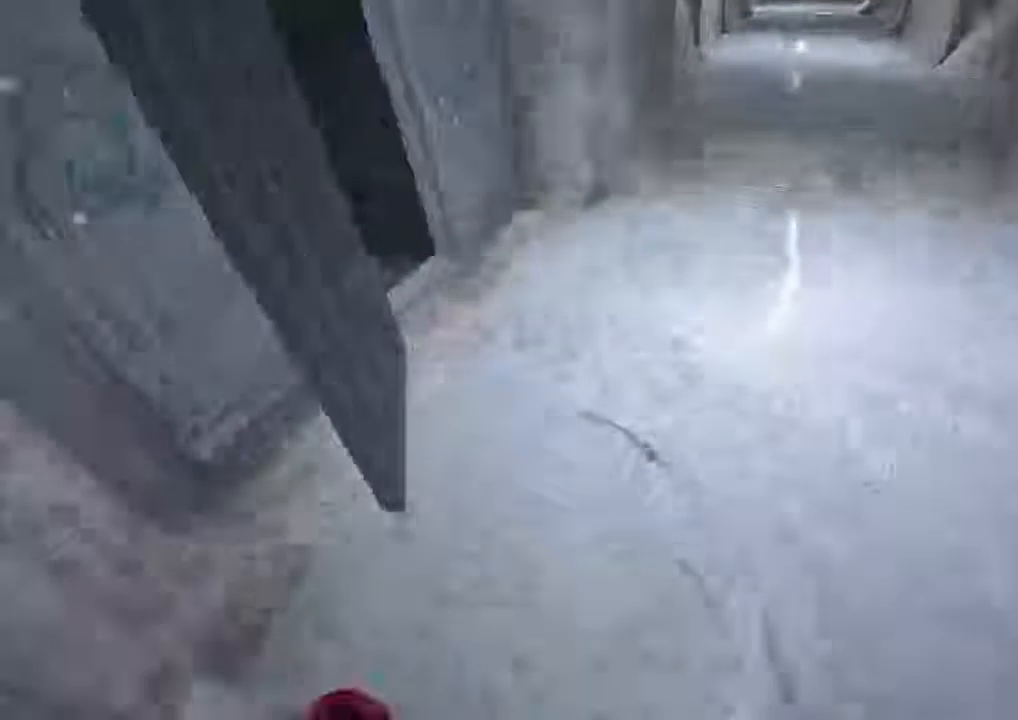
{"keys": ["a", "shift", "w"], "mouse": [], "events": [[400, "a", "down"]]}
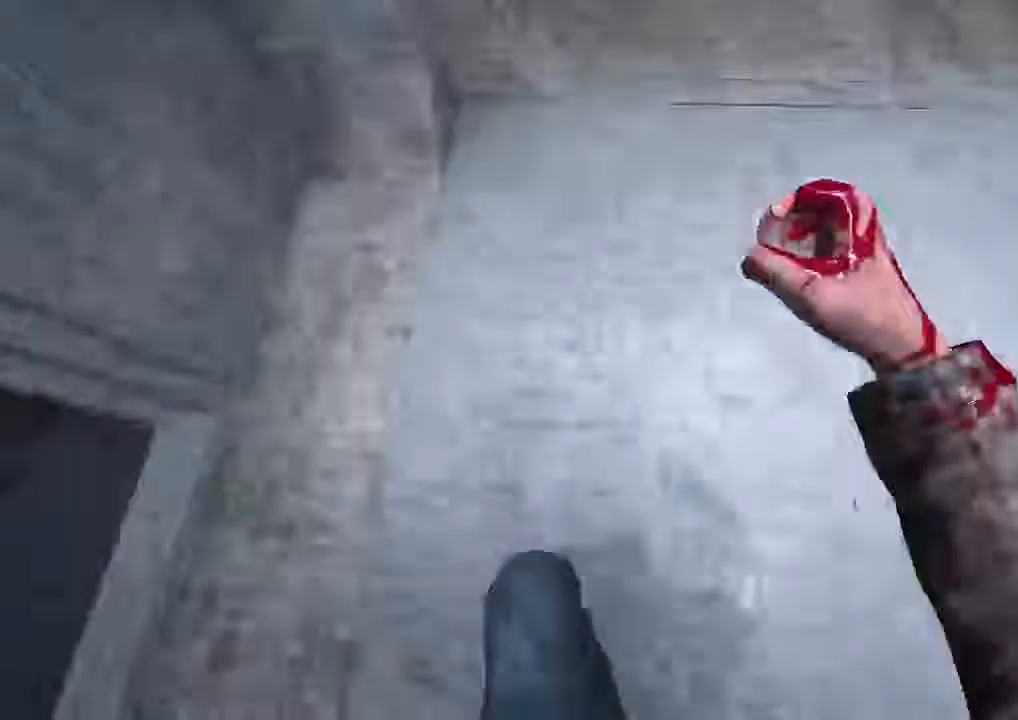
{"keys": ["a", "shift"], "mouse": []}
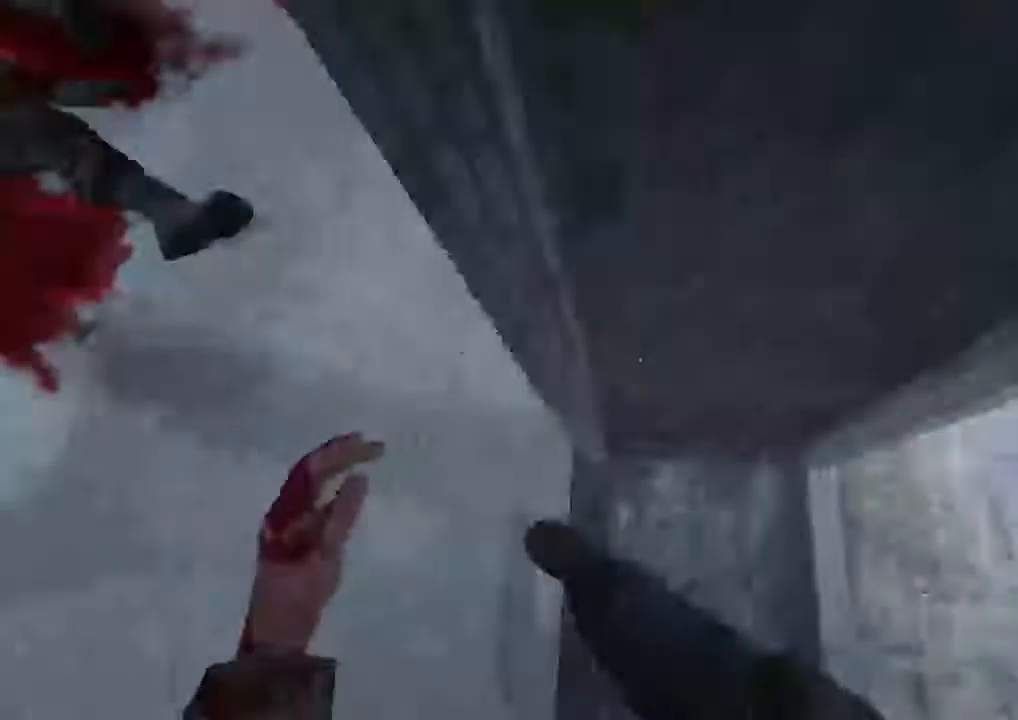
{"keys": ["d", "shift", "space"], "mouse": []}
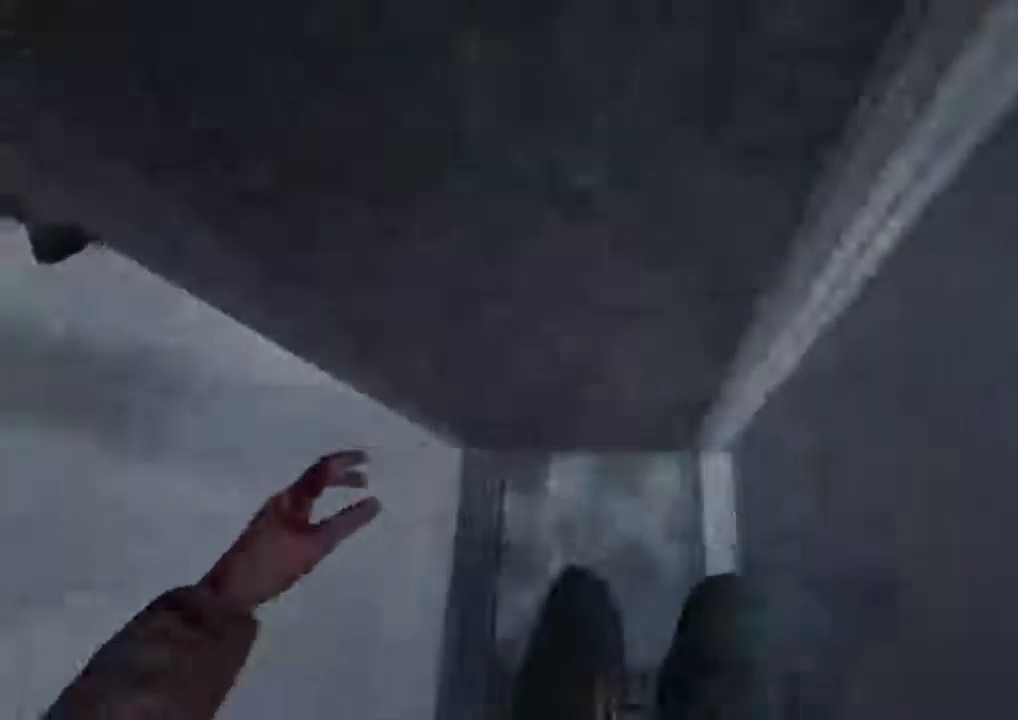
{"keys": ["shift"], "mouse": [], "events": [[67, "space", "up"], [100, "d", "up"], [133, "d", "down"], [133, "space", "down"], [267, "d", "up"], [267, "space", "up"], [333, "d", "down"], [333, "space", "down"], [433, "d", "up"], [433, "space", "up"]]}